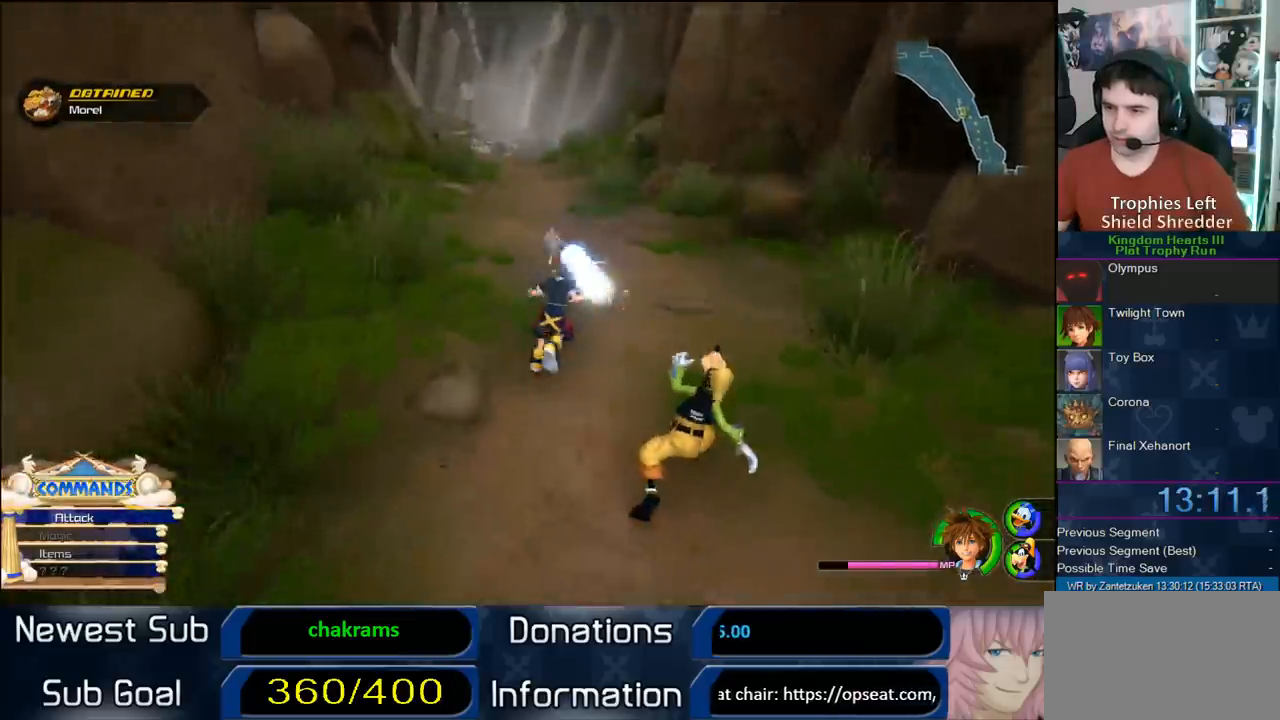
Gameplay with a controller (PlayStation layout); each line is a JSON object with the inputs held at the frame after it. "events" lists button and stick changes between this image and that frame as [ms after this image, input, new state], when the widget could be followed in between.
{"buttons": [], "left_stick": "up", "right_stick": "center", "events": []}
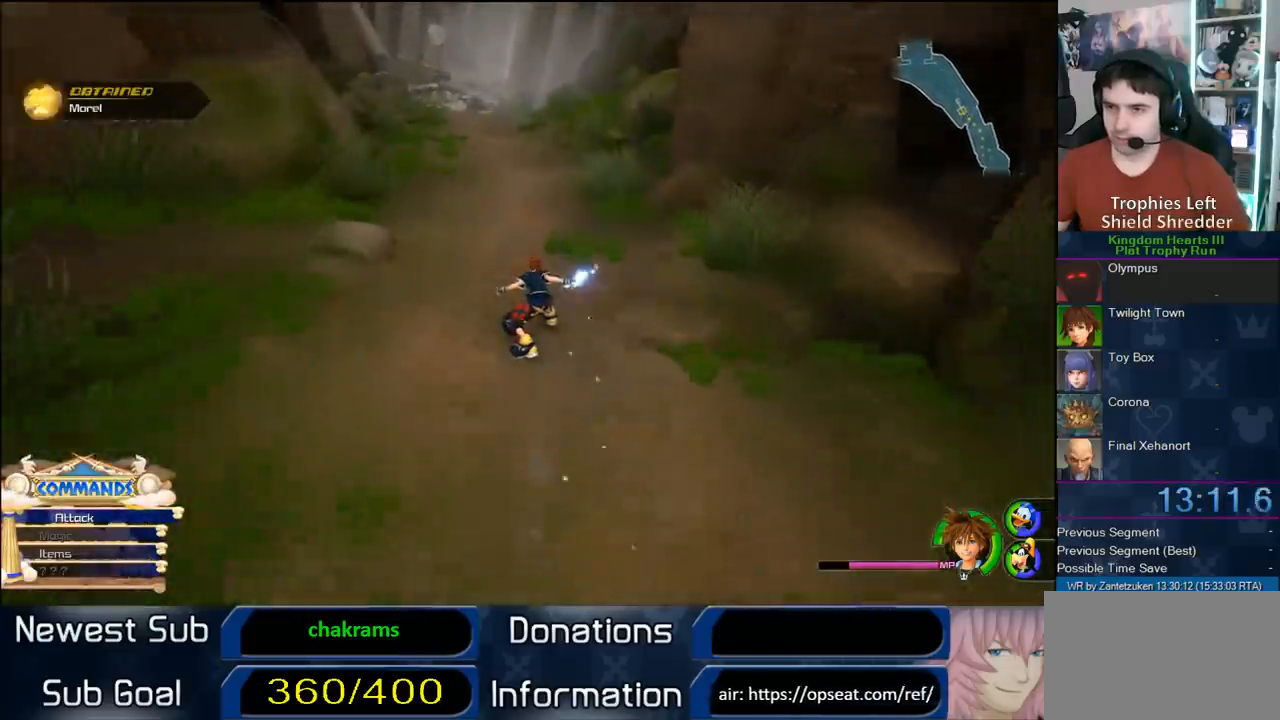
{"buttons": [], "left_stick": "up", "right_stick": "center", "events": []}
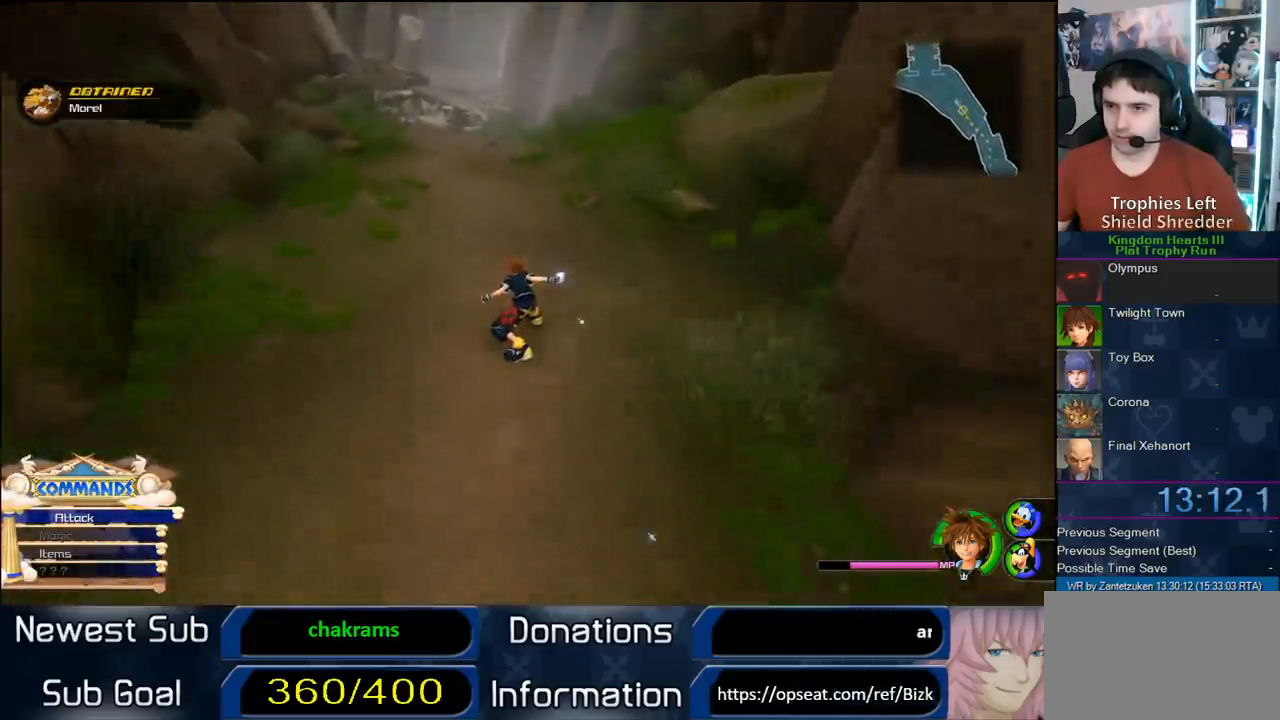
{"buttons": [], "left_stick": "up", "right_stick": "center", "events": []}
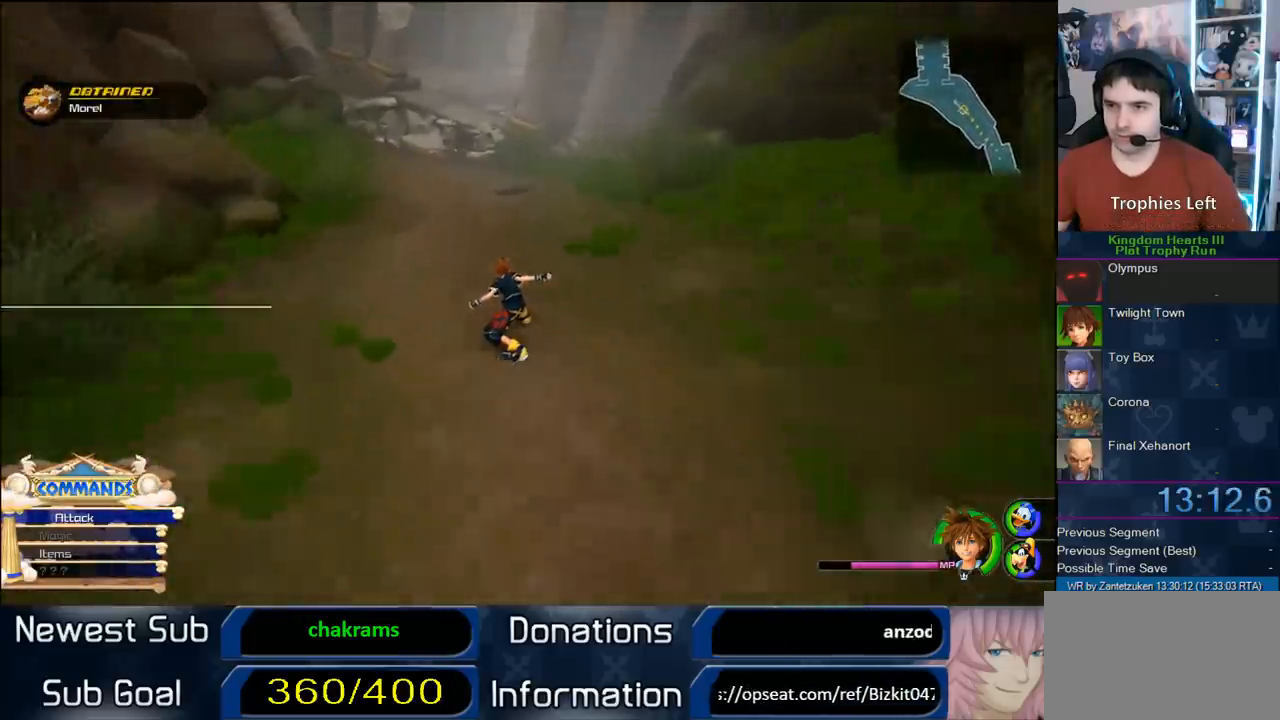
{"buttons": [], "left_stick": "up", "right_stick": "center", "events": []}
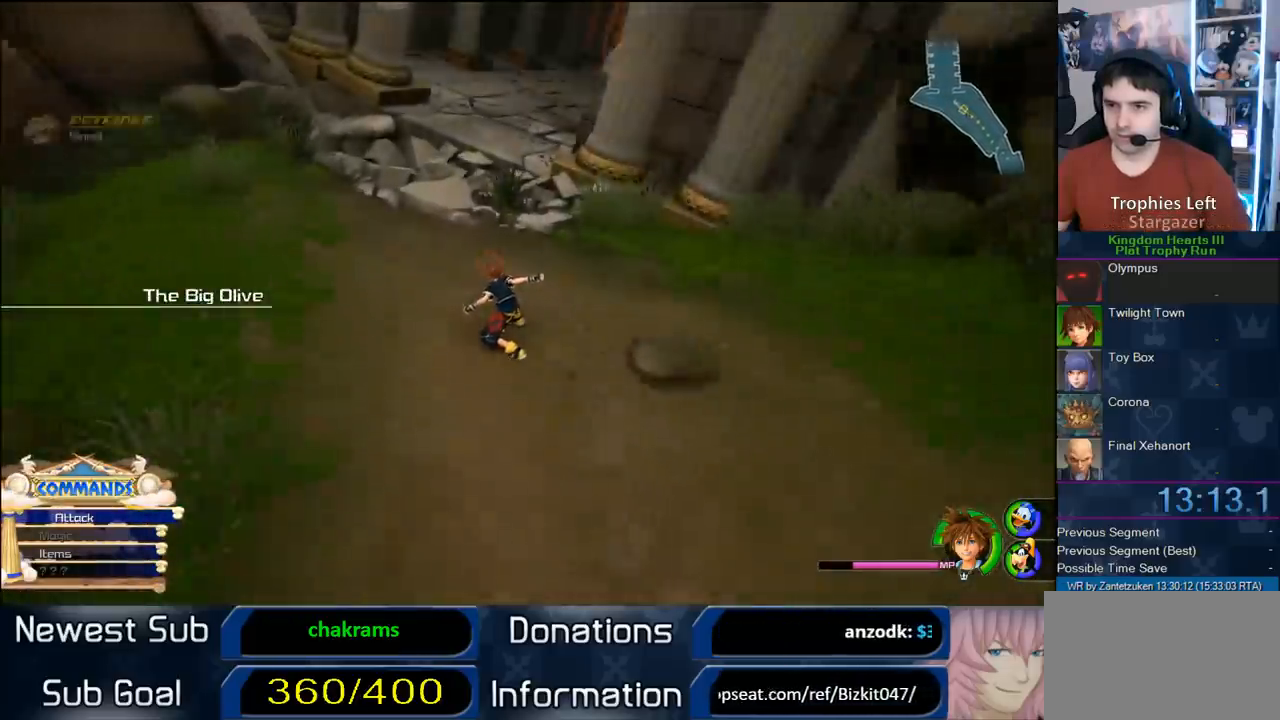
{"buttons": [], "left_stick": "up", "right_stick": "center", "events": [[200, "right_stick", "down-left"], [450, "right_stick", "center"]]}
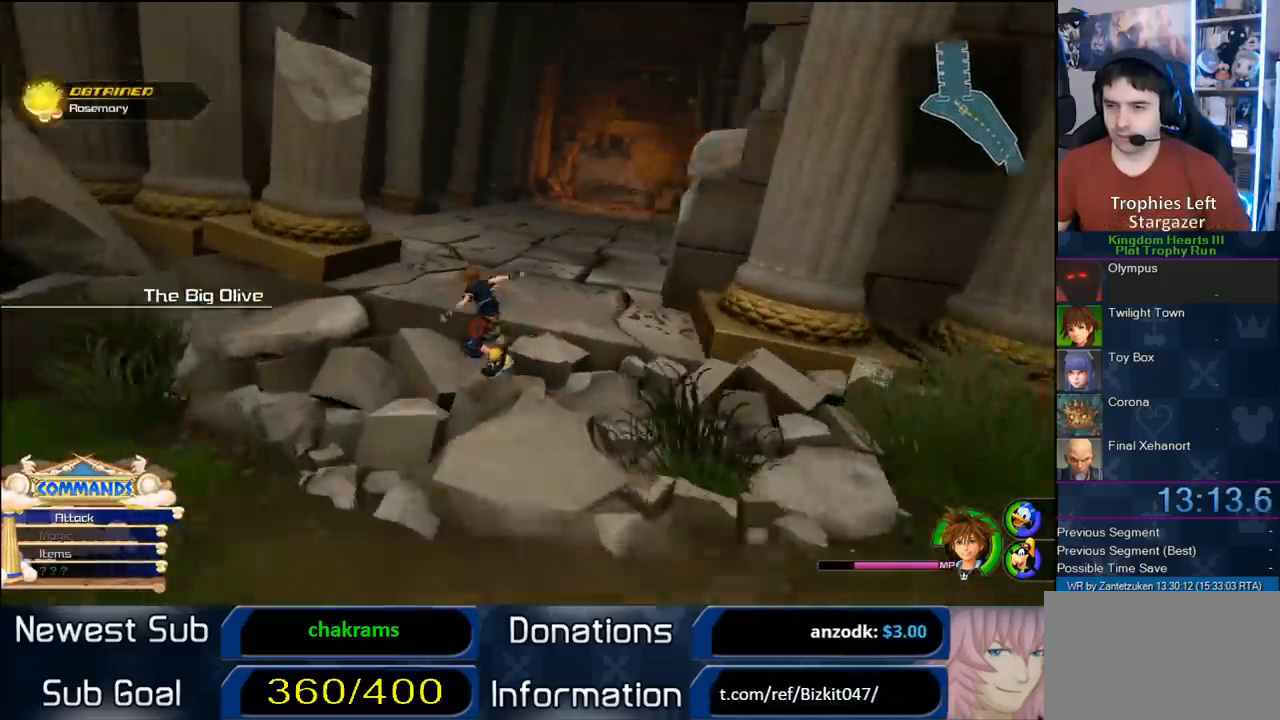
{"buttons": [], "left_stick": "up", "right_stick": "center", "events": []}
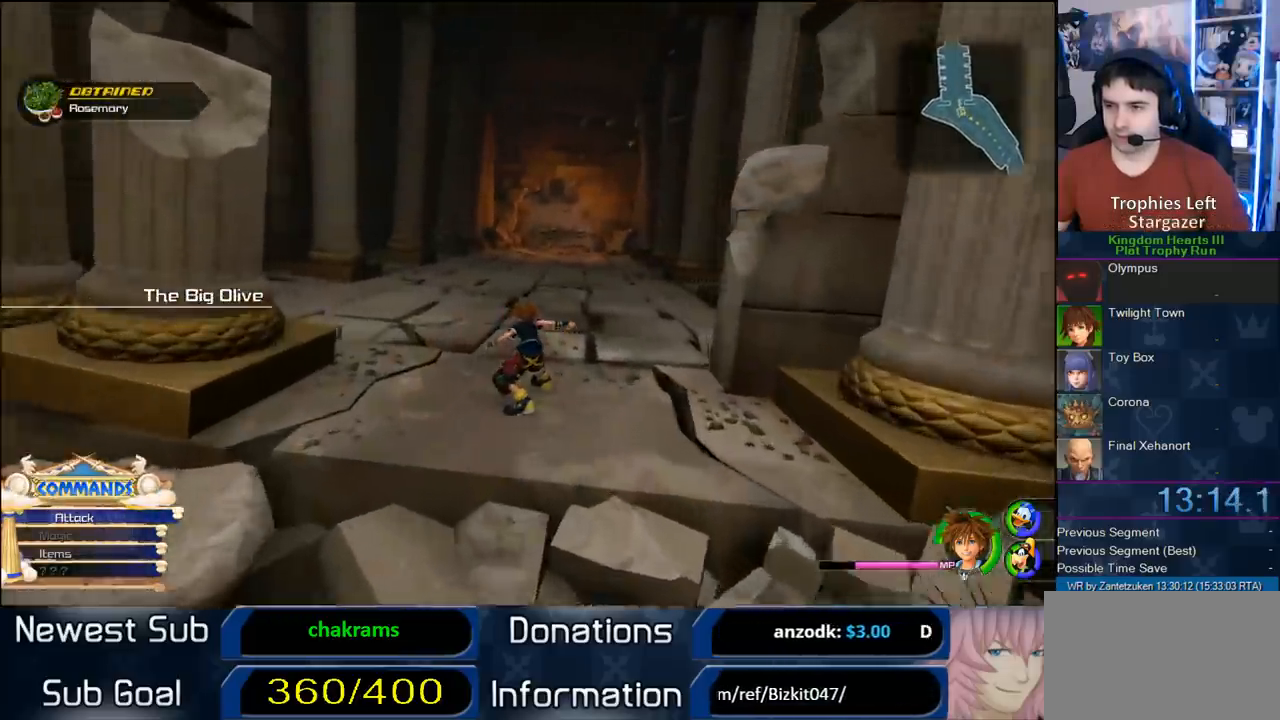
{"buttons": [], "left_stick": "up", "right_stick": "center", "events": []}
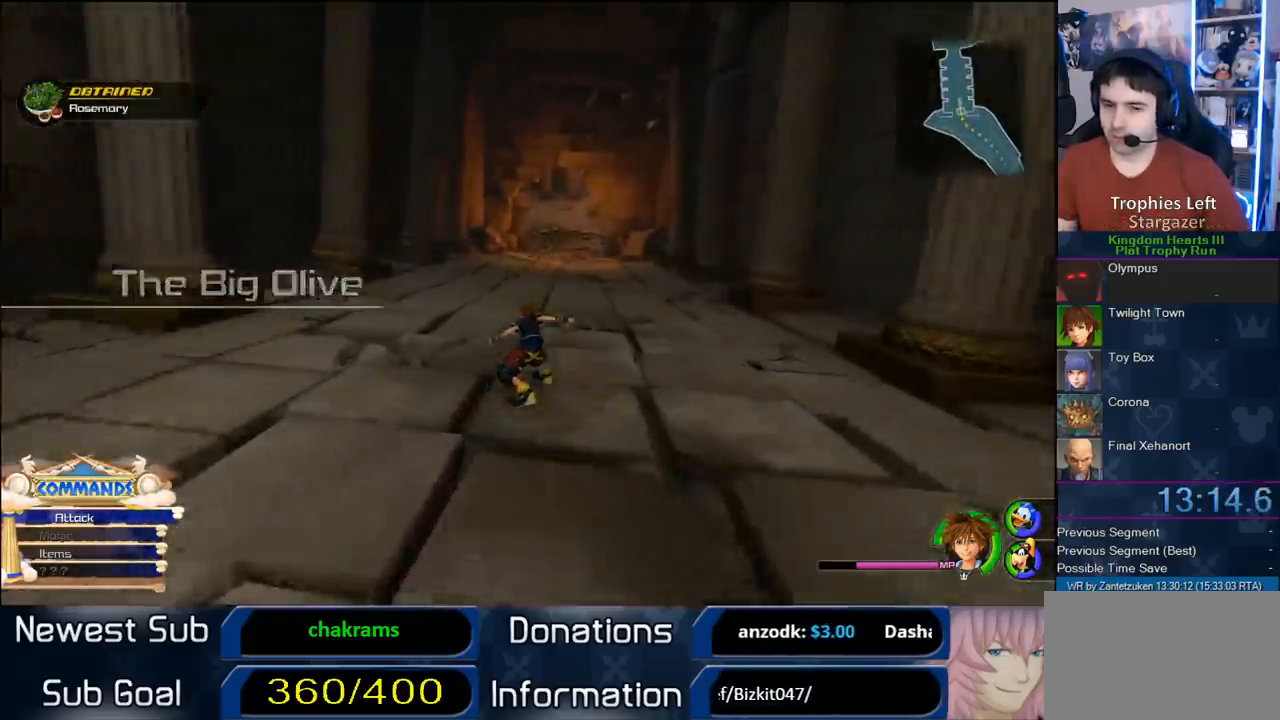
{"buttons": [], "left_stick": "up", "right_stick": "center", "events": [[283, "right_stick", "left"], [383, "right_stick", "center"]]}
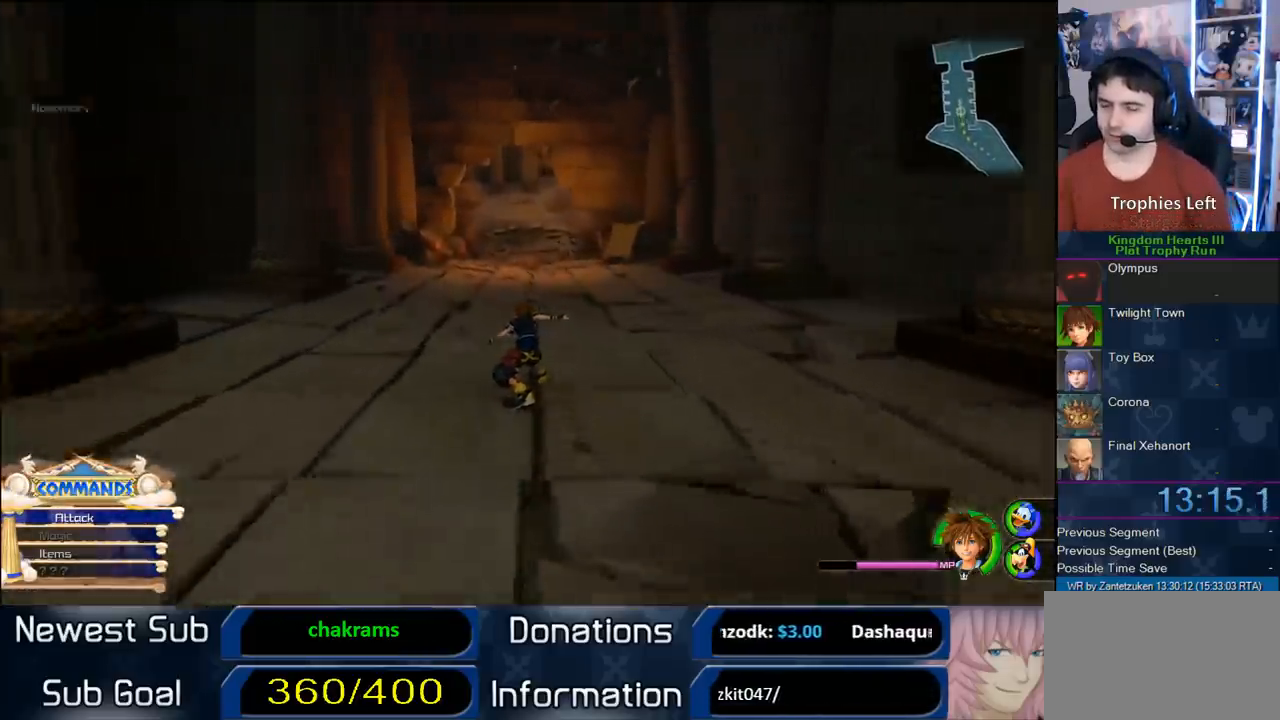
{"buttons": [], "left_stick": "up", "right_stick": "center", "events": []}
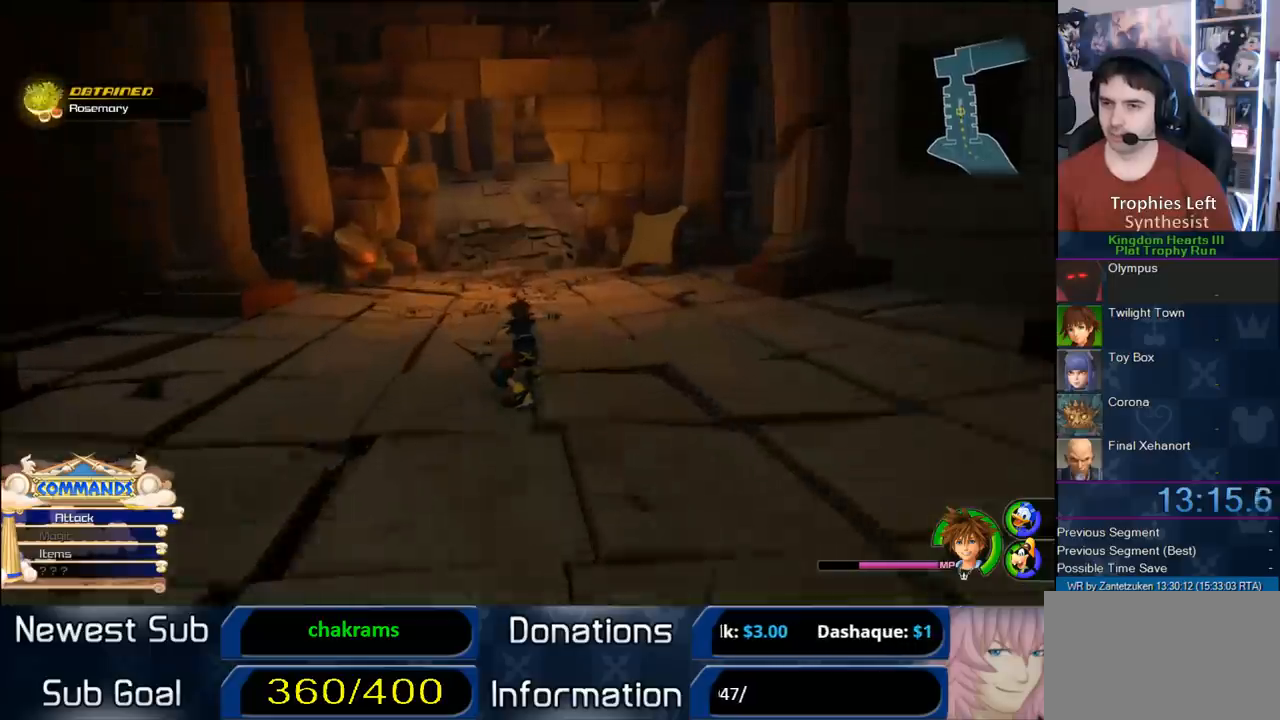
{"buttons": [], "left_stick": "up", "right_stick": "center", "events": []}
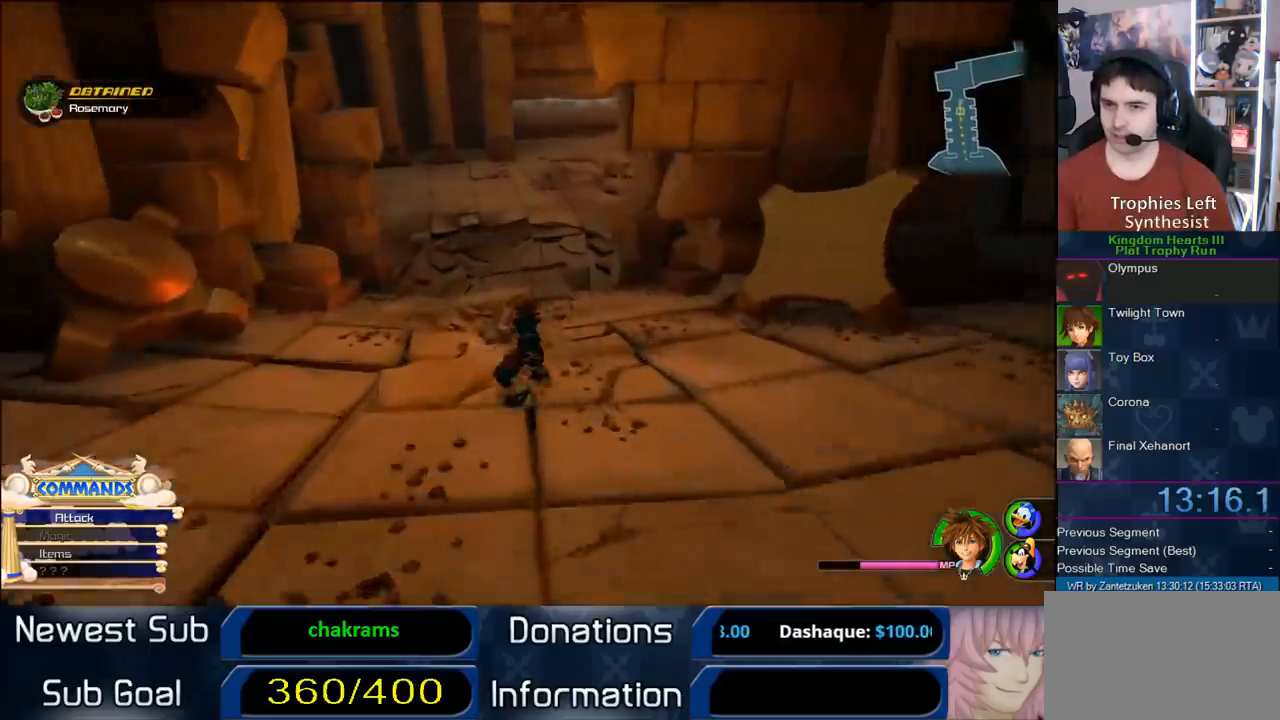
{"buttons": [], "left_stick": "up", "right_stick": "center", "events": [[67, "right_stick", "down-left"], [283, "right_stick", "center"]]}
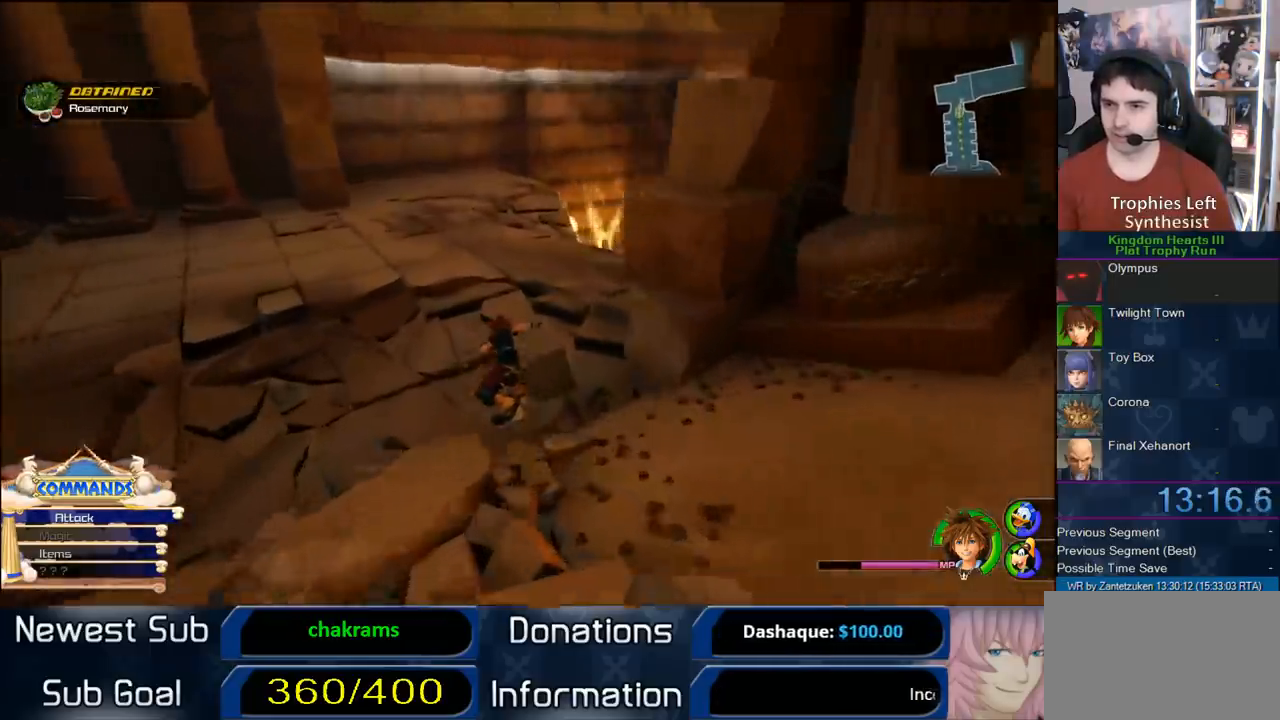
{"buttons": [], "left_stick": "up", "right_stick": "center", "events": [[117, "SQUARE", "down"], [150, "SQUARE", "up"], [250, "SQUARE", "down"], [367, "SQUARE", "up"]]}
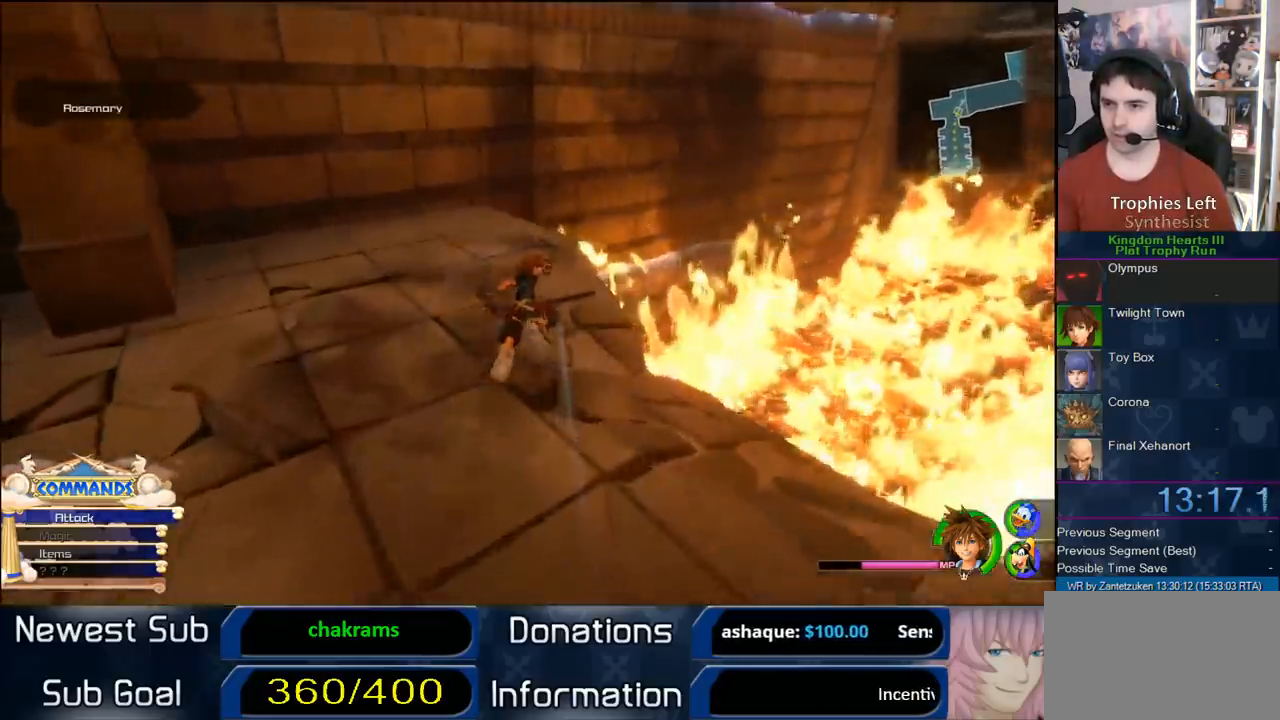
{"buttons": [], "left_stick": "up", "right_stick": "center", "events": [[333, "right_stick", "down"], [417, "right_stick", "center"]]}
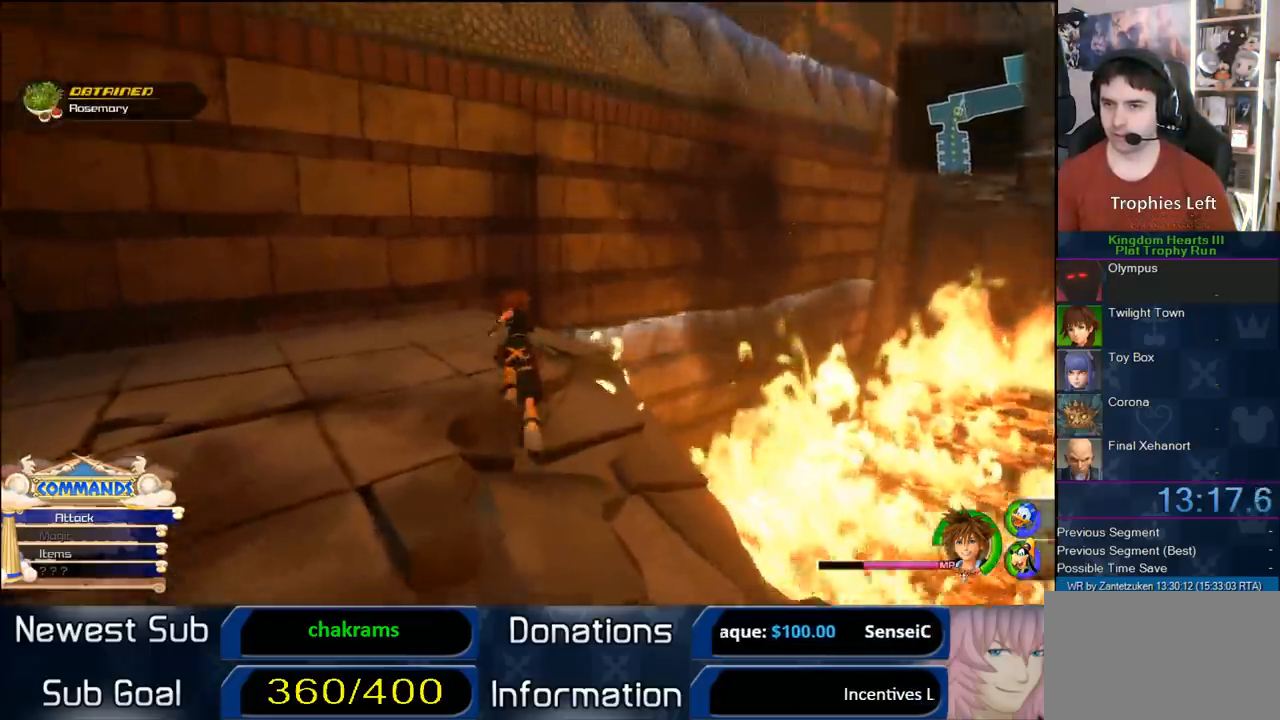
{"buttons": ["CROSS"], "left_stick": "up", "right_stick": "center", "events": [[417, "CROSS", "down"]]}
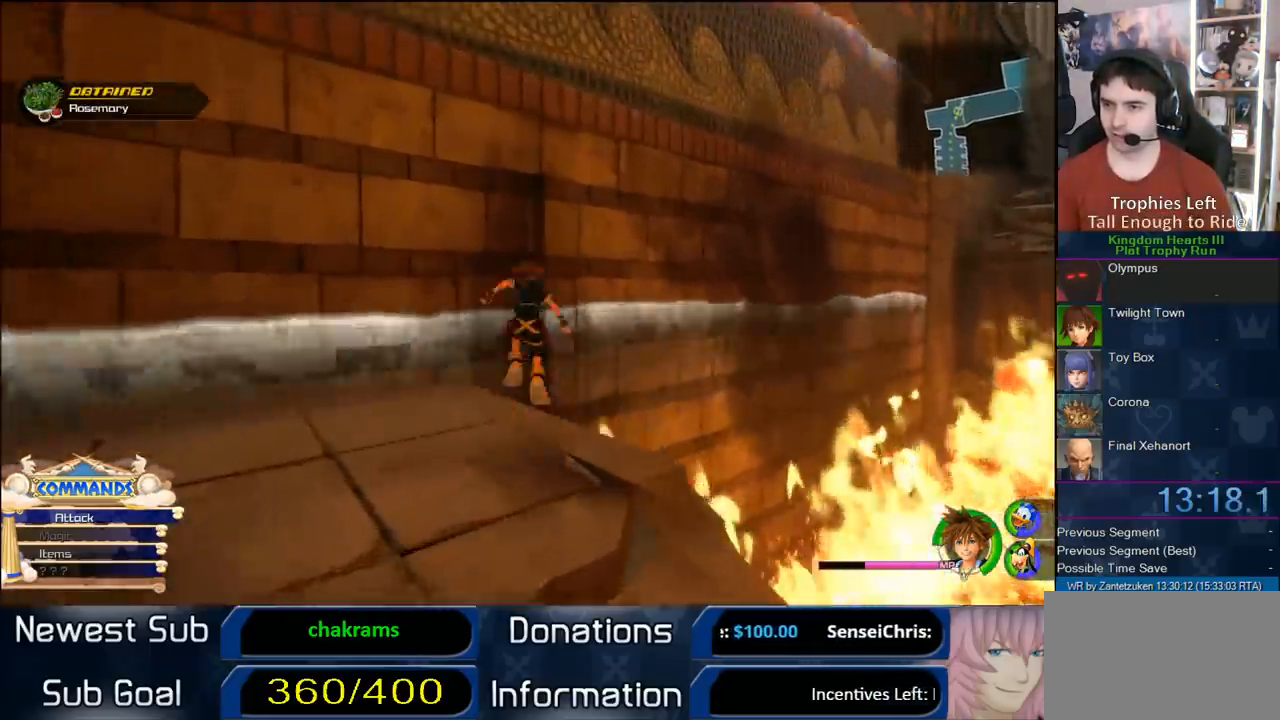
{"buttons": [], "left_stick": "up", "right_stick": "center", "events": [[417, "CROSS", "up"]]}
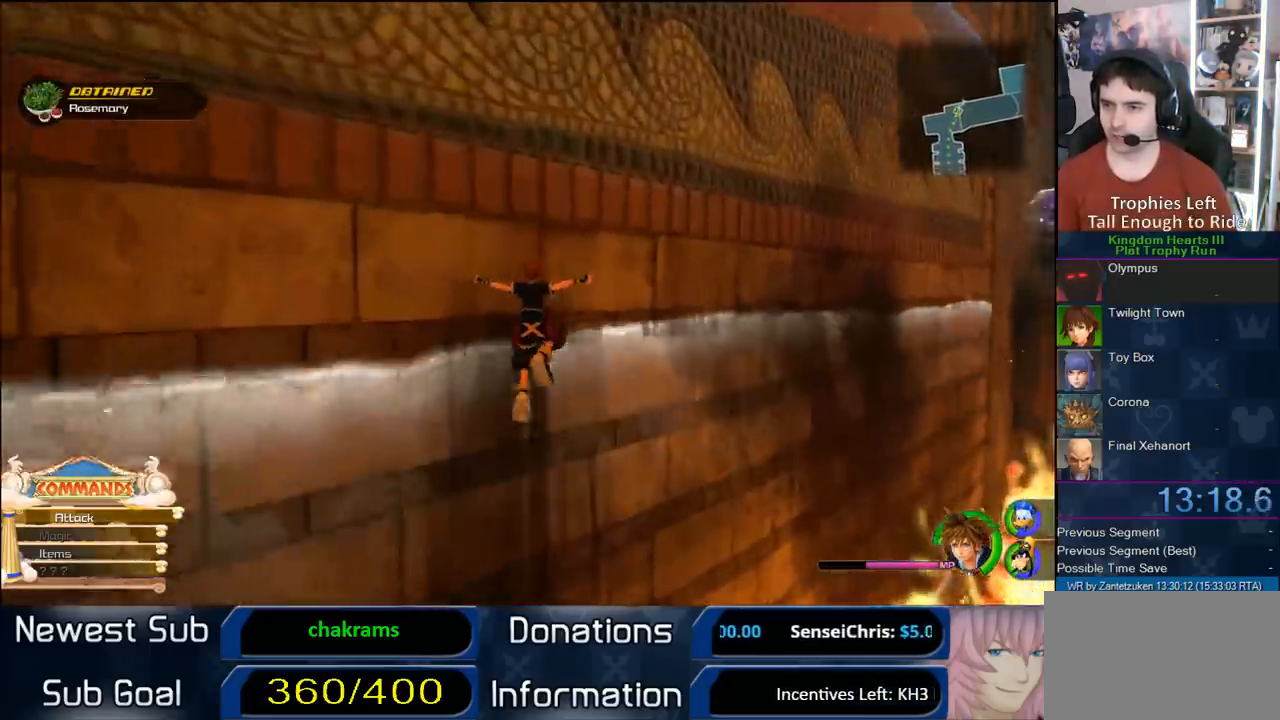
{"buttons": [], "left_stick": "up-right", "right_stick": "center", "events": [[83, "right_stick", "down-right"], [383, "right_stick", "center"], [417, "left_stick", "up-right"]]}
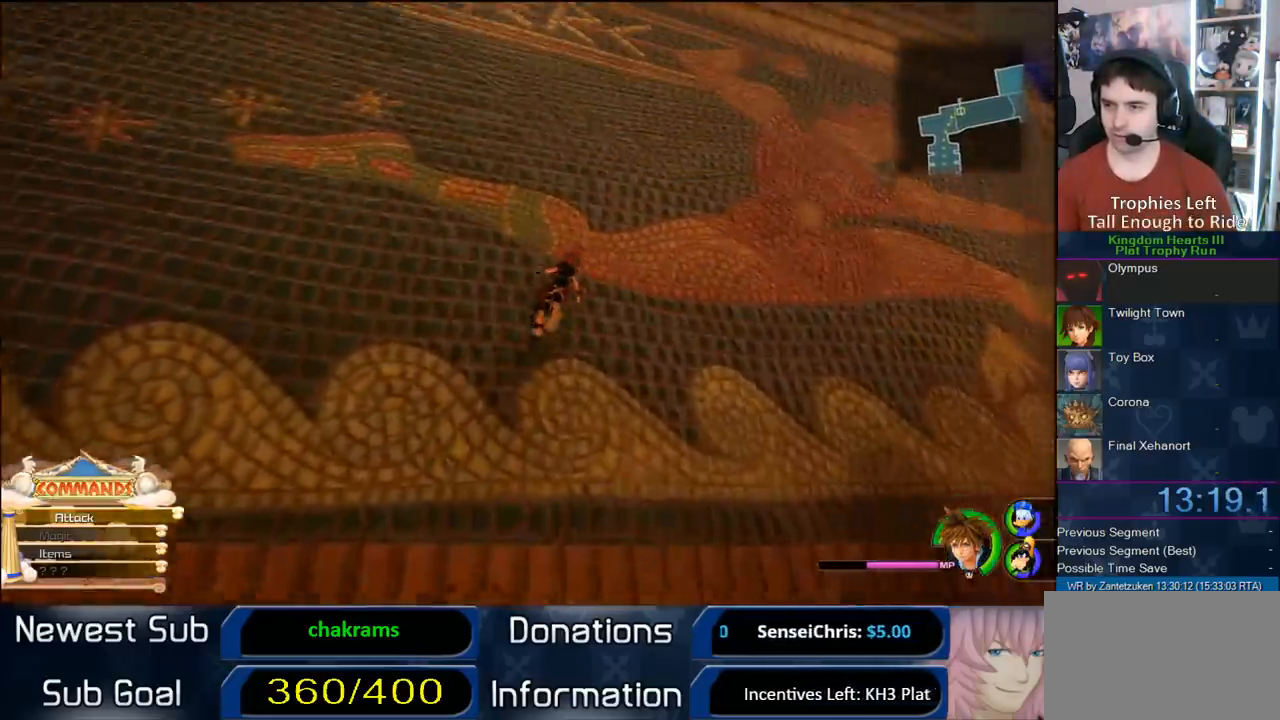
{"buttons": [], "left_stick": "up-right", "right_stick": "center", "events": [[67, "right_stick", "left"], [333, "right_stick", "center"]]}
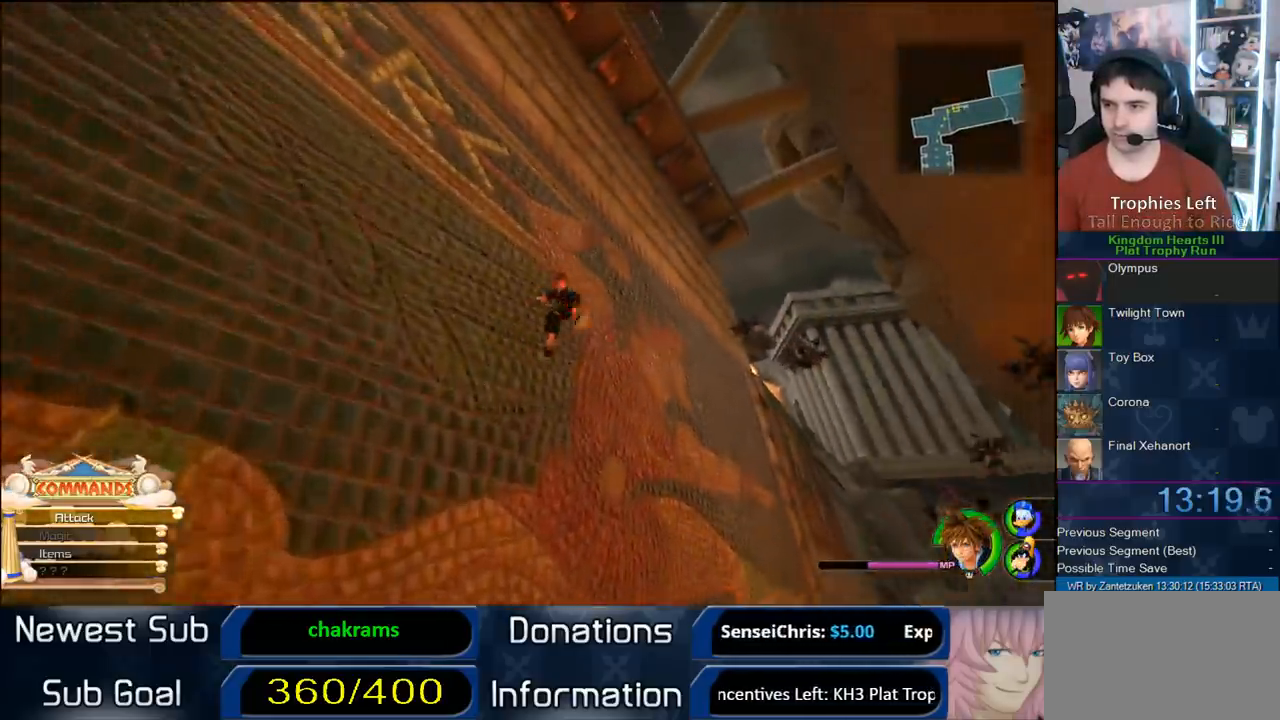
{"buttons": [], "left_stick": "up-right", "right_stick": "right", "events": [[350, "right_stick", "right"]]}
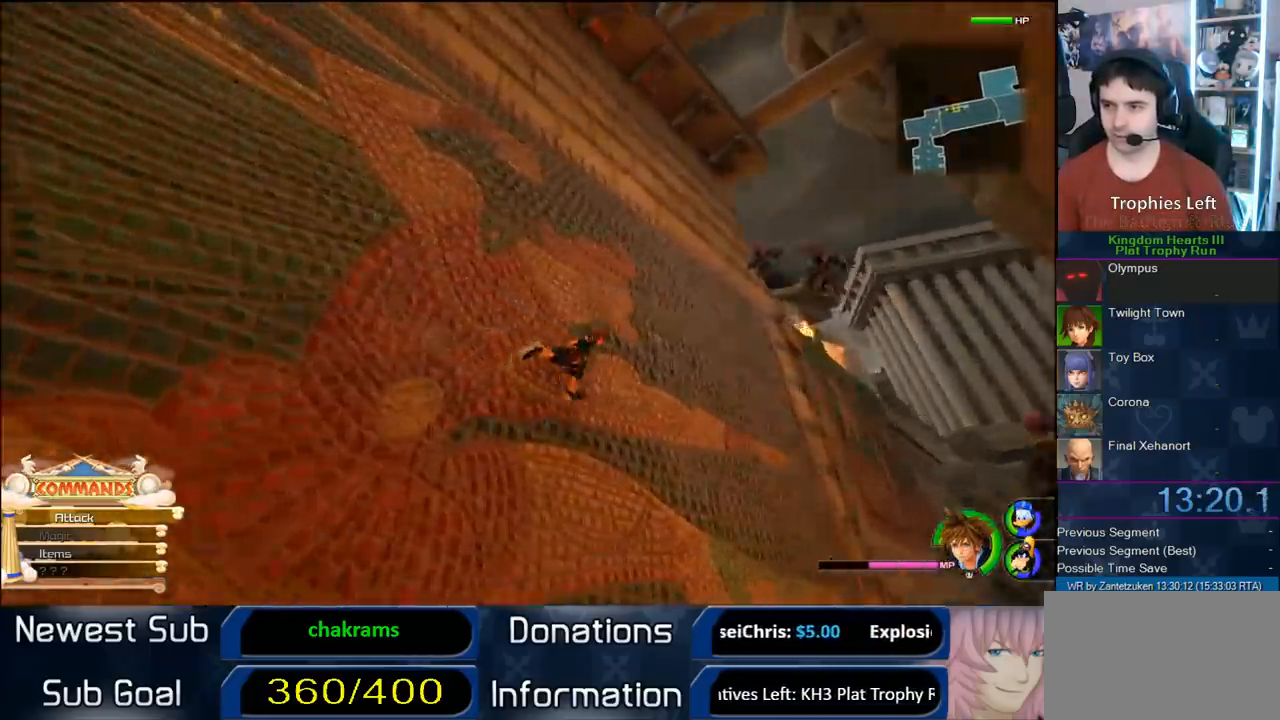
{"buttons": [], "left_stick": "up-right", "right_stick": "center", "events": [[67, "right_stick", "center"]]}
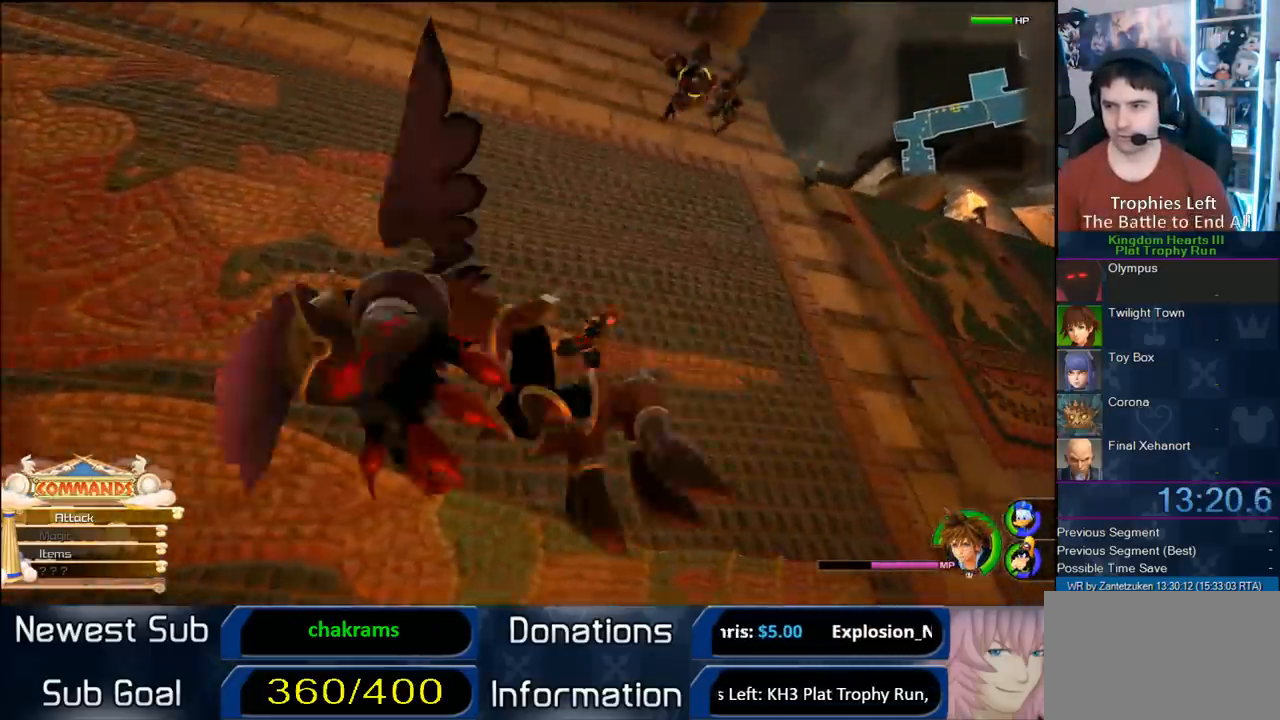
{"buttons": [], "left_stick": "up-right", "right_stick": "center", "events": []}
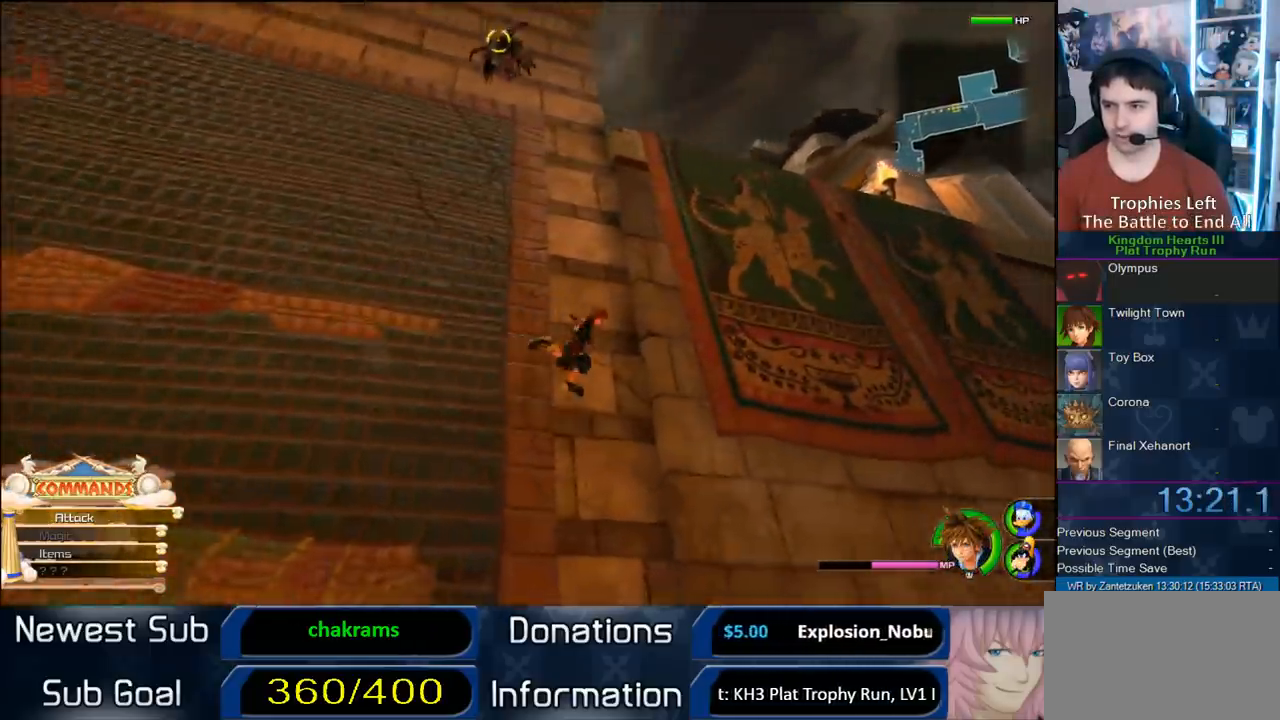
{"buttons": [], "left_stick": "up", "right_stick": "center", "events": [[183, "right_stick", "down-right"], [317, "right_stick", "center"], [383, "left_stick", "up"]]}
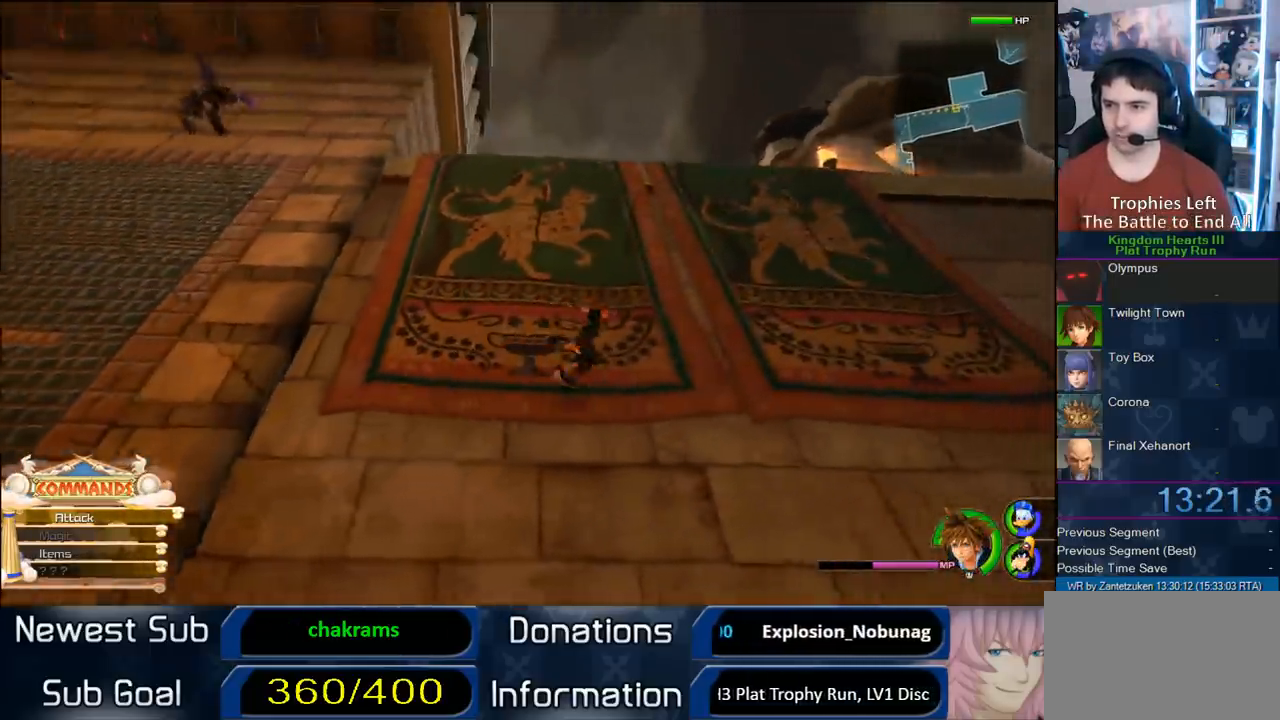
{"buttons": [], "left_stick": "up", "right_stick": "center", "events": []}
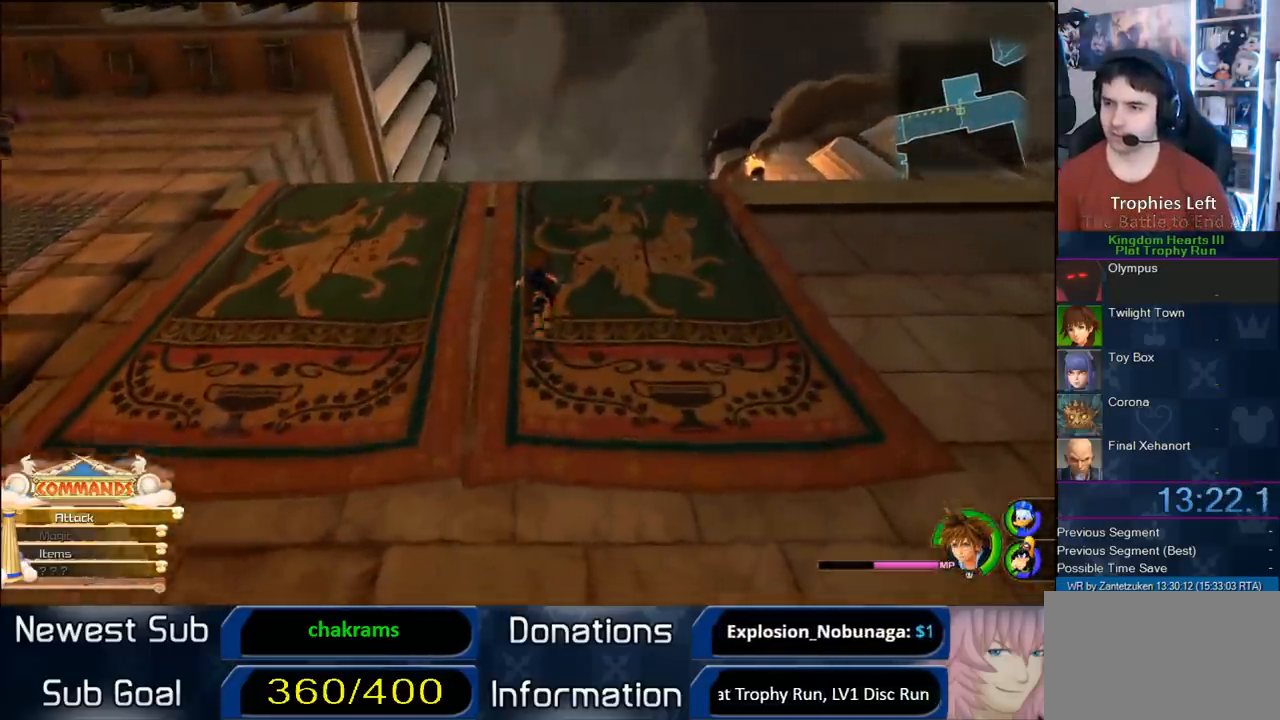
{"buttons": [], "left_stick": "up", "right_stick": "center", "events": [[350, "right_stick", "up-left"], [467, "right_stick", "center"]]}
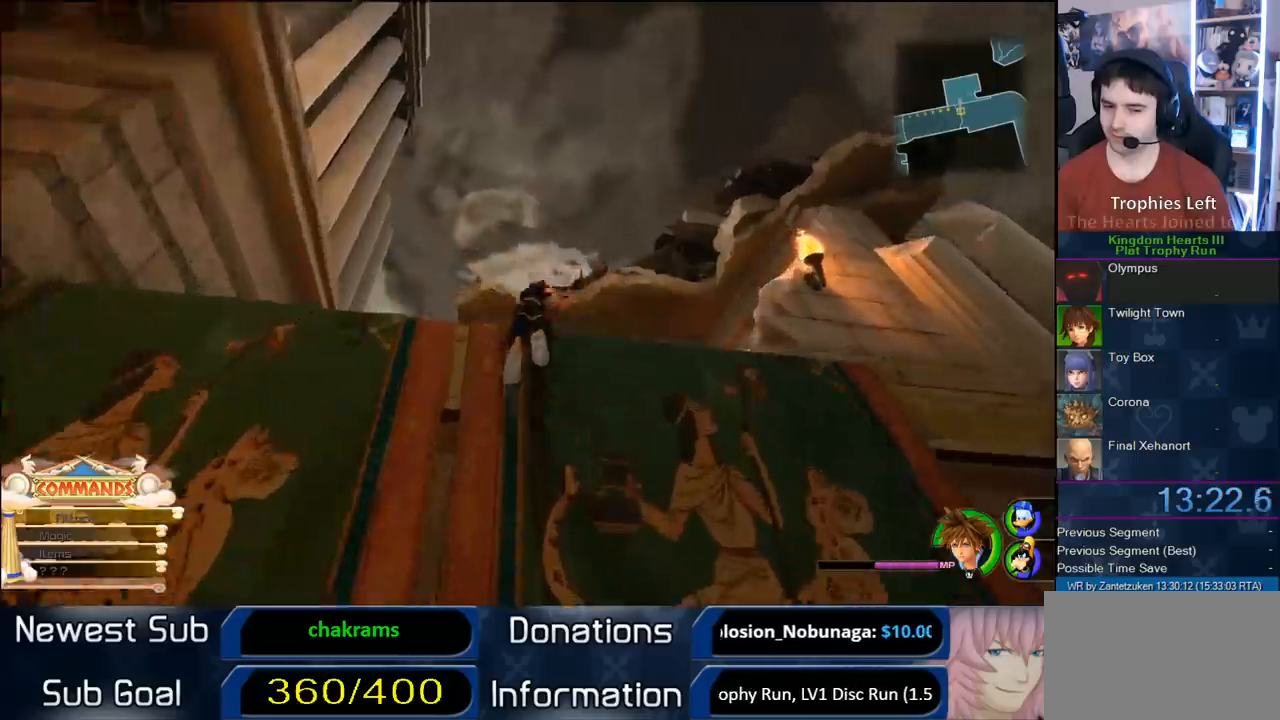
{"buttons": [], "left_stick": "up", "right_stick": "center", "events": [[200, "right_stick", "up-left"], [450, "right_stick", "center"]]}
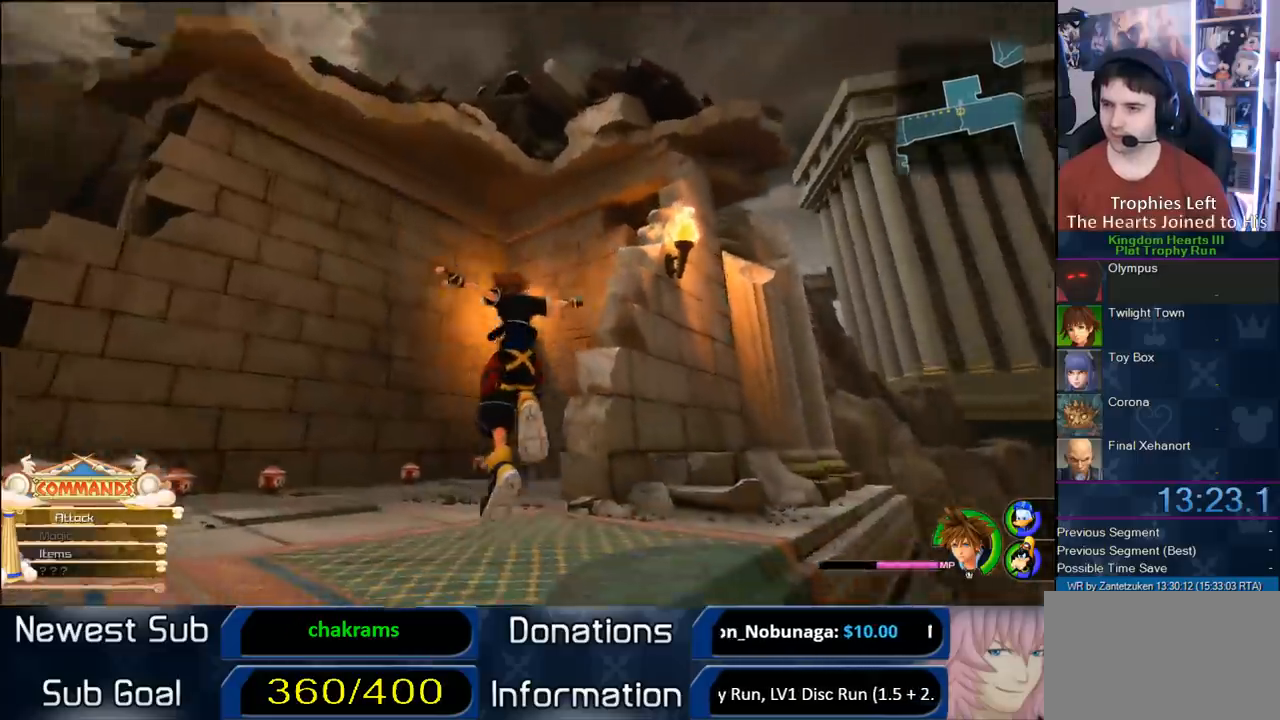
{"buttons": ["SQUARE"], "left_stick": "up", "right_stick": "center", "events": [[417, "SQUARE", "down"]]}
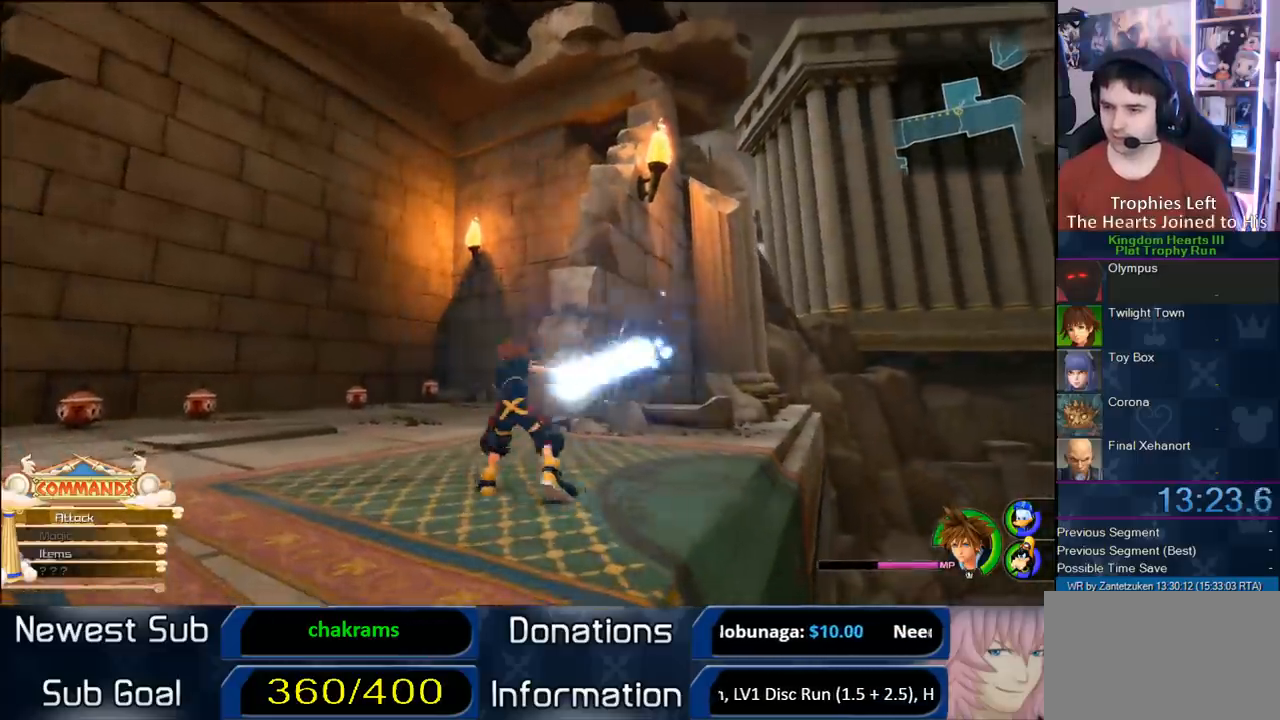
{"buttons": ["SQUARE"], "left_stick": "up", "right_stick": "center", "events": [[50, "SQUARE", "up"], [483, "SQUARE", "down"]]}
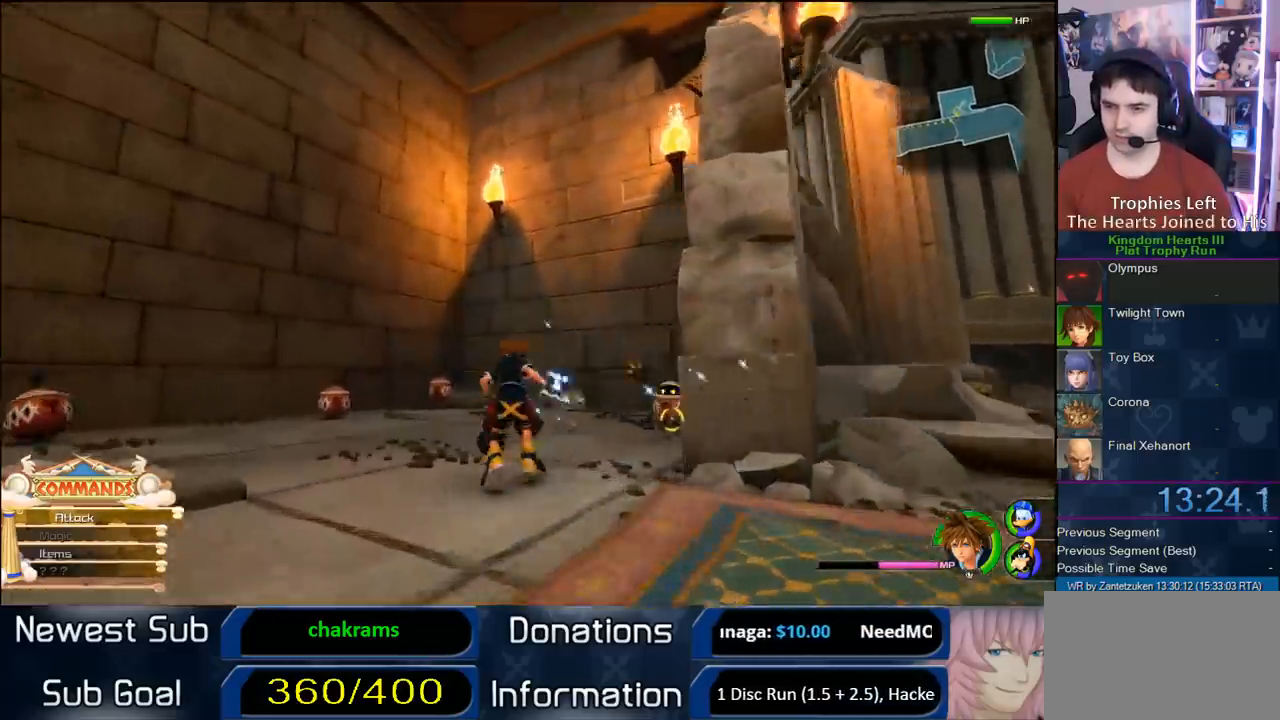
{"buttons": [], "left_stick": "up", "right_stick": "center", "events": [[100, "SQUARE", "up"], [250, "right_stick", "up-left"], [450, "right_stick", "center"]]}
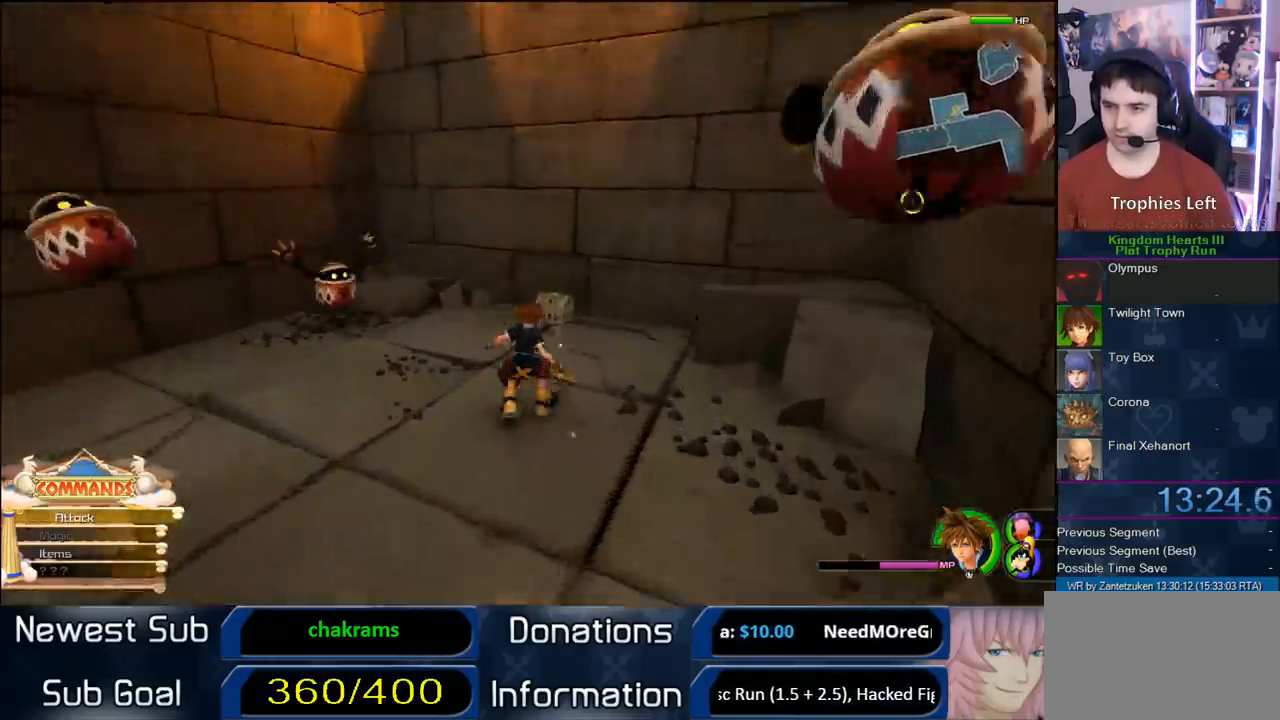
{"buttons": [], "left_stick": "center", "right_stick": "center", "events": [[200, "TRIANGLE", "down"], [267, "TRIANGLE", "up"], [367, "TRIANGLE", "down"], [383, "left_stick", "center"], [433, "TRIANGLE", "up"]]}
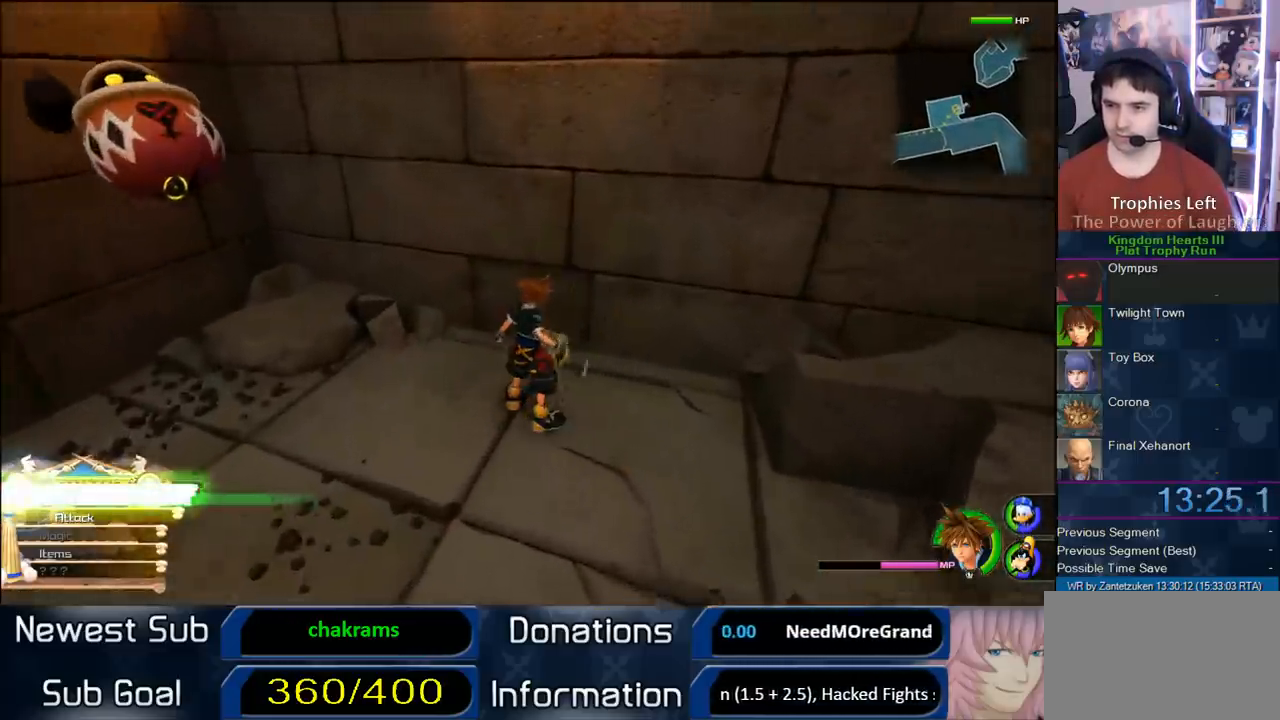
{"buttons": [], "left_stick": "right", "right_stick": "left", "events": [[100, "right_stick", "left"], [200, "left_stick", "right"]]}
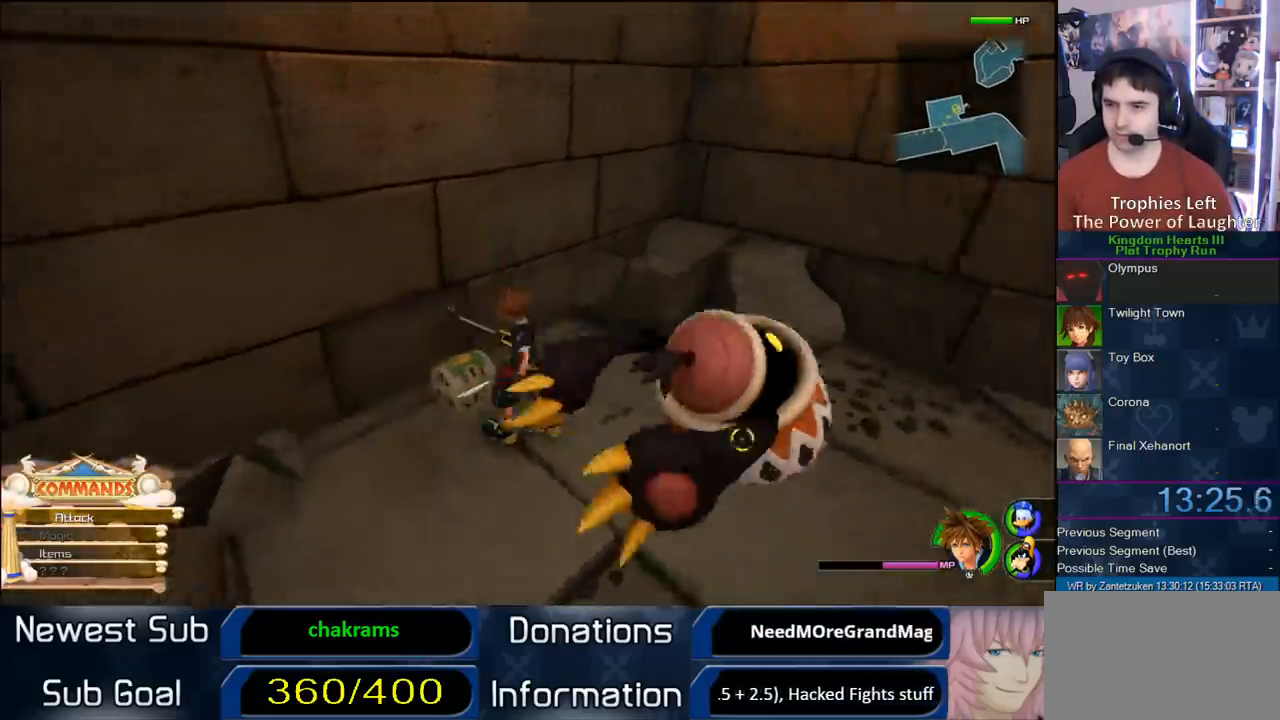
{"buttons": [], "left_stick": "up-right", "right_stick": "center", "events": [[67, "left_stick", "up-right"], [317, "right_stick", "center"], [383, "SQUARE", "down"], [483, "SQUARE", "up"]]}
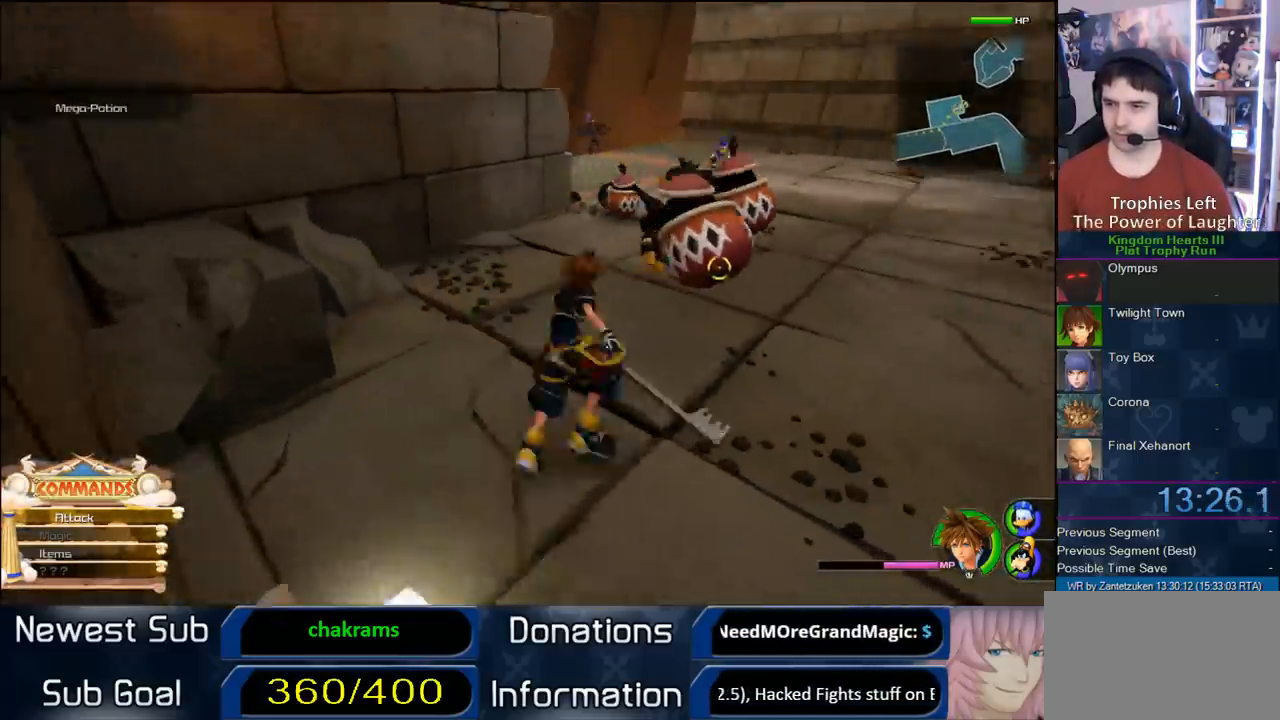
{"buttons": [], "left_stick": "up", "right_stick": "center", "events": [[50, "SQUARE", "down"], [117, "SQUARE", "up"], [150, "left_stick", "up"], [183, "SQUARE", "down"], [450, "SQUARE", "up"]]}